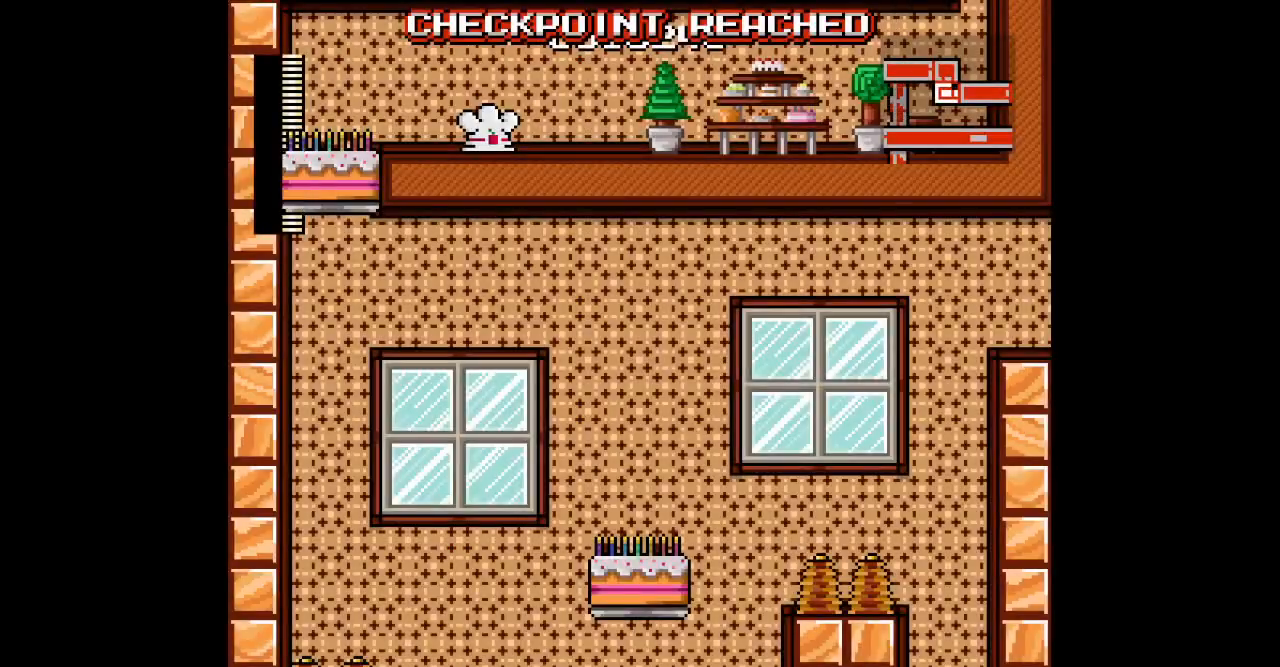
Gameplay with a controller; each line is a JSON object with the inputs held at the frame after it (dt_ms = milliseconds from this image to that frame). "events" lists button and stick changes between this image and that frame as [ms after this image, input, new state], when the widget could be followed in between. Not read: A B CIRCLE HOME L1 L3 R1 R3 X Y.
{"dt_ms": 500, "buttons": [], "events": [[133, "DPAD_LEFT", "down"], [383, "DPAD_LEFT", "up"]]}
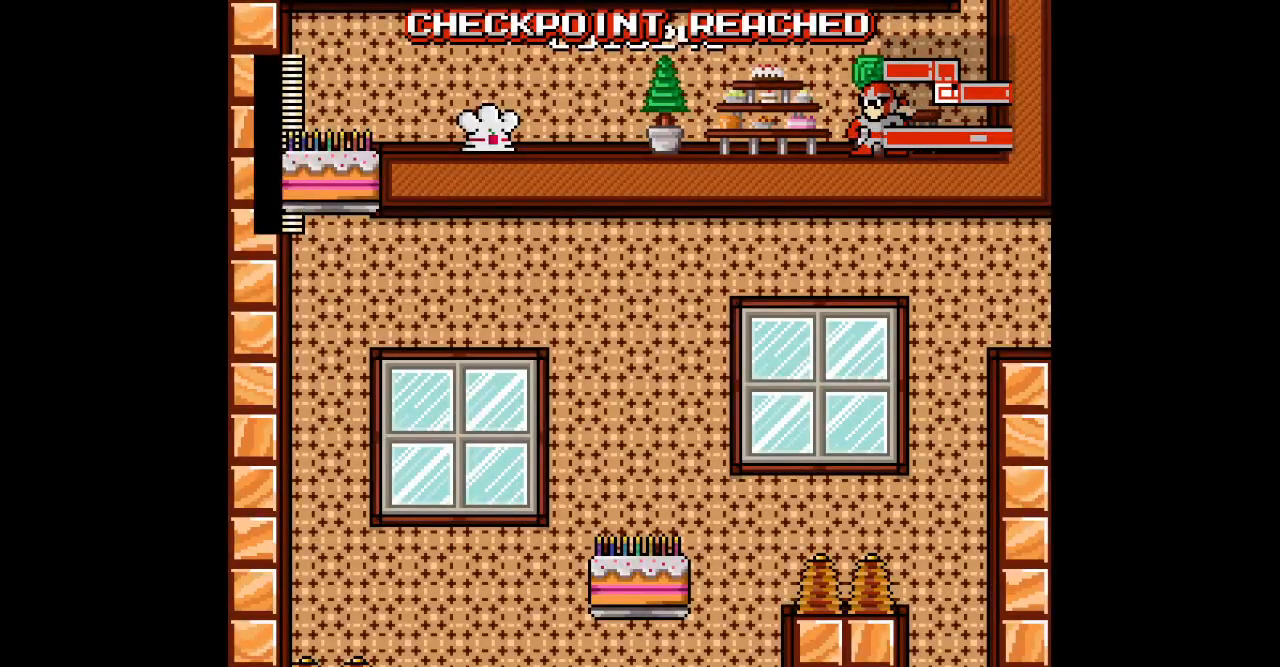
{"dt_ms": 500, "buttons": [], "events": []}
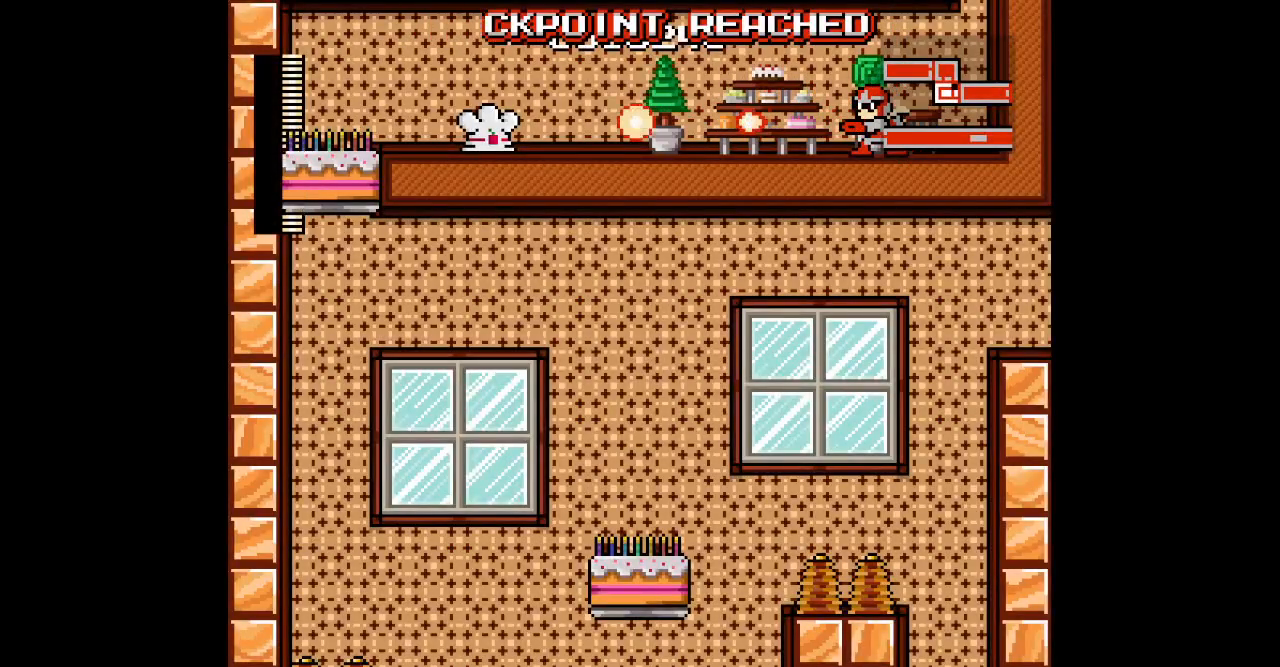
{"dt_ms": 500, "buttons": ["DPAD_LEFT"], "events": [[17, "DPAD_LEFT", "down"]]}
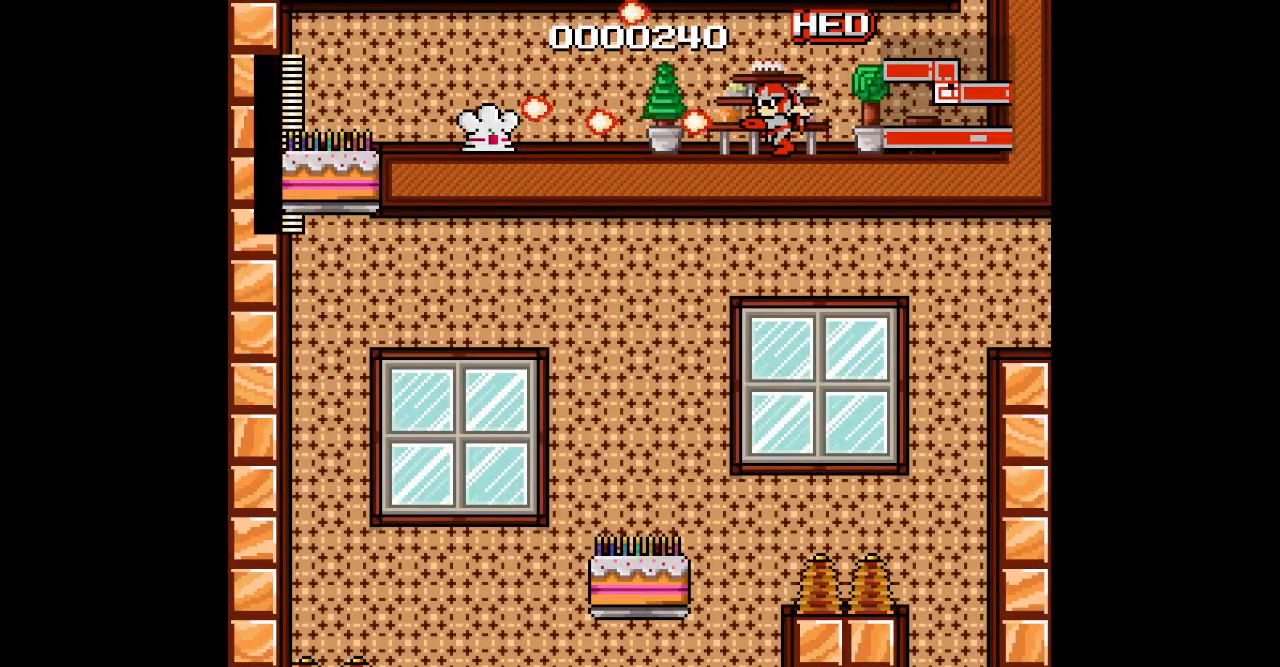
{"dt_ms": 500, "buttons": ["DPAD_LEFT"], "events": []}
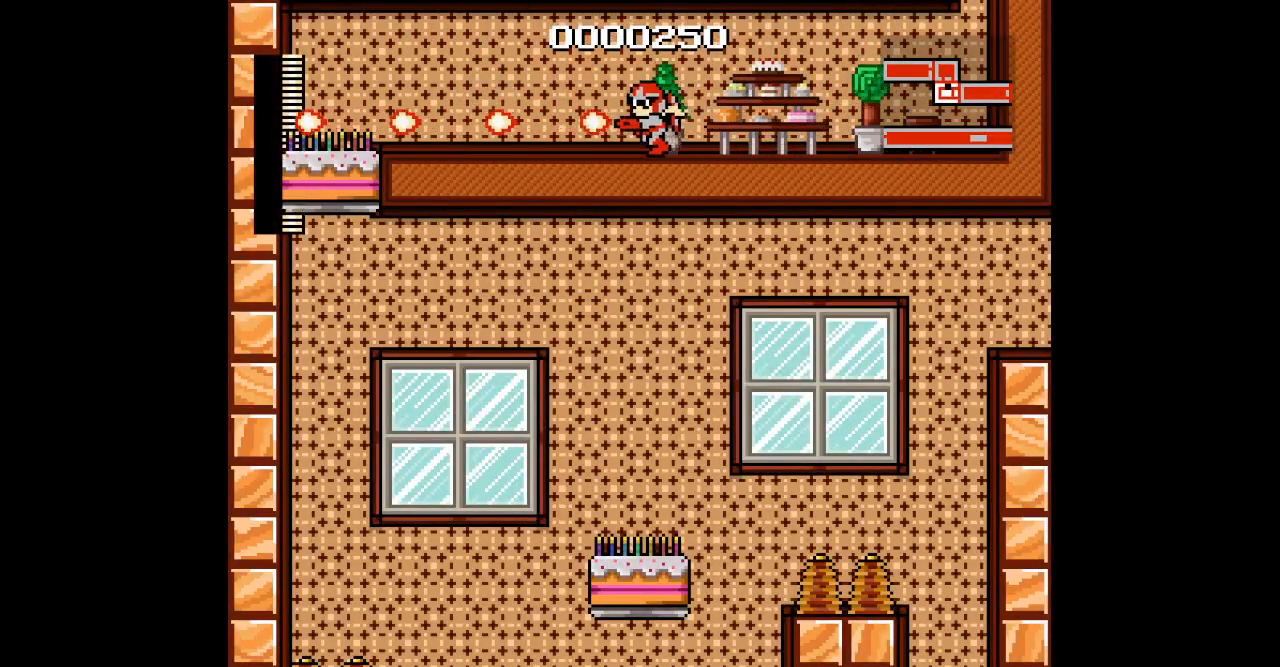
{"dt_ms": 500, "buttons": ["DPAD_LEFT"], "events": []}
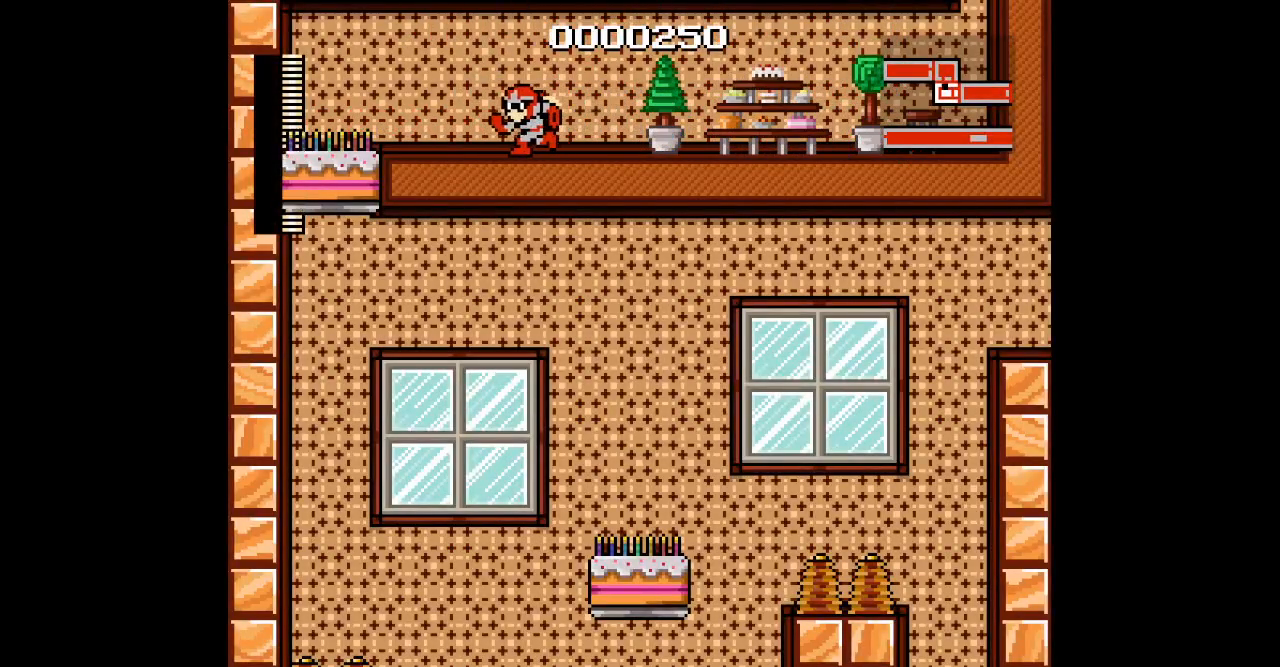
{"dt_ms": 500, "buttons": ["DPAD_LEFT"], "events": []}
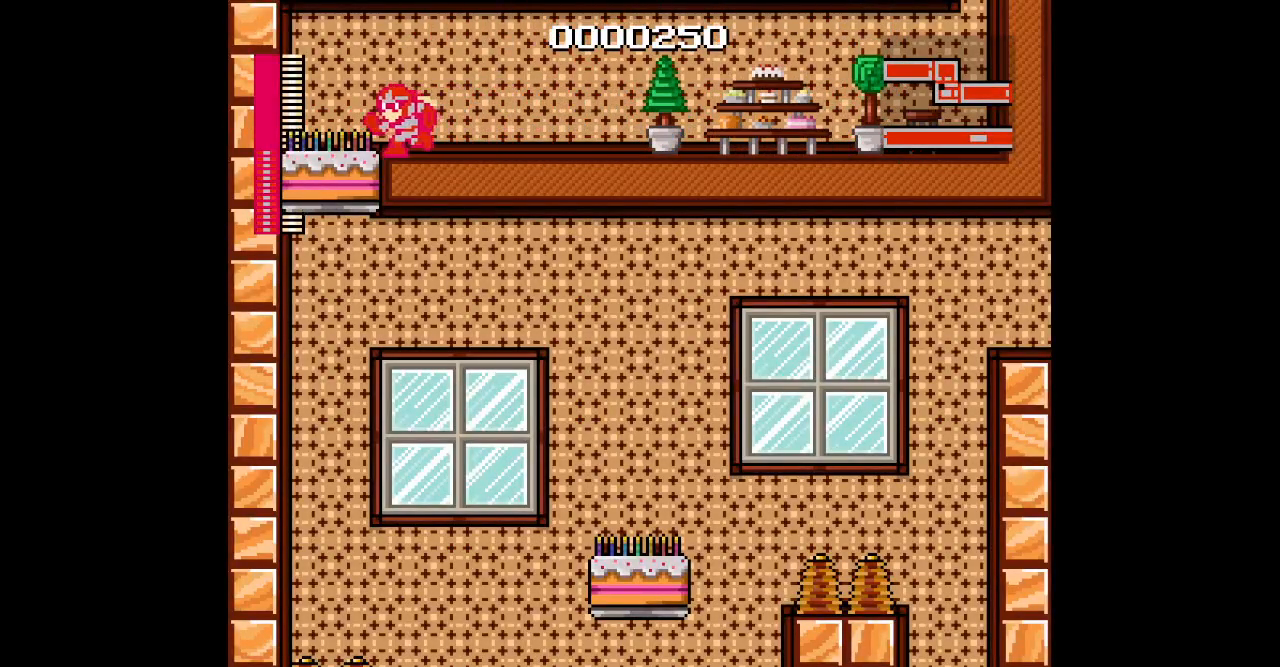
{"dt_ms": 500, "buttons": [], "events": [[300, "DPAD_LEFT", "up"]]}
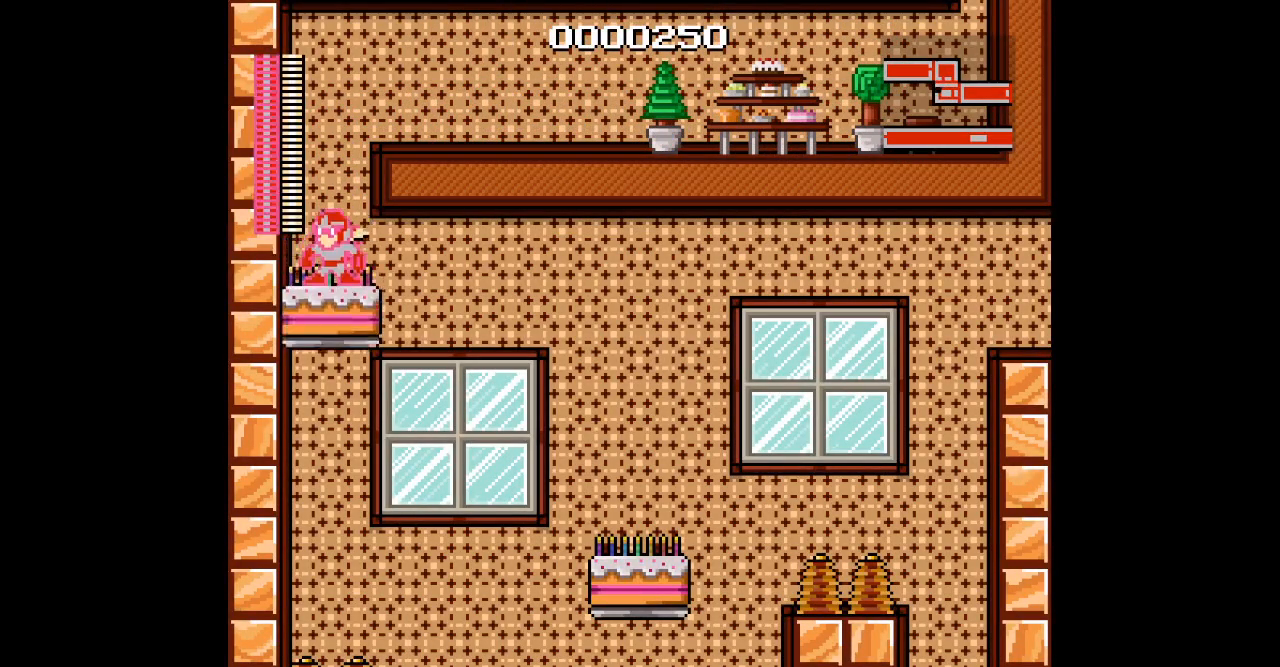
{"dt_ms": 500, "buttons": [], "events": []}
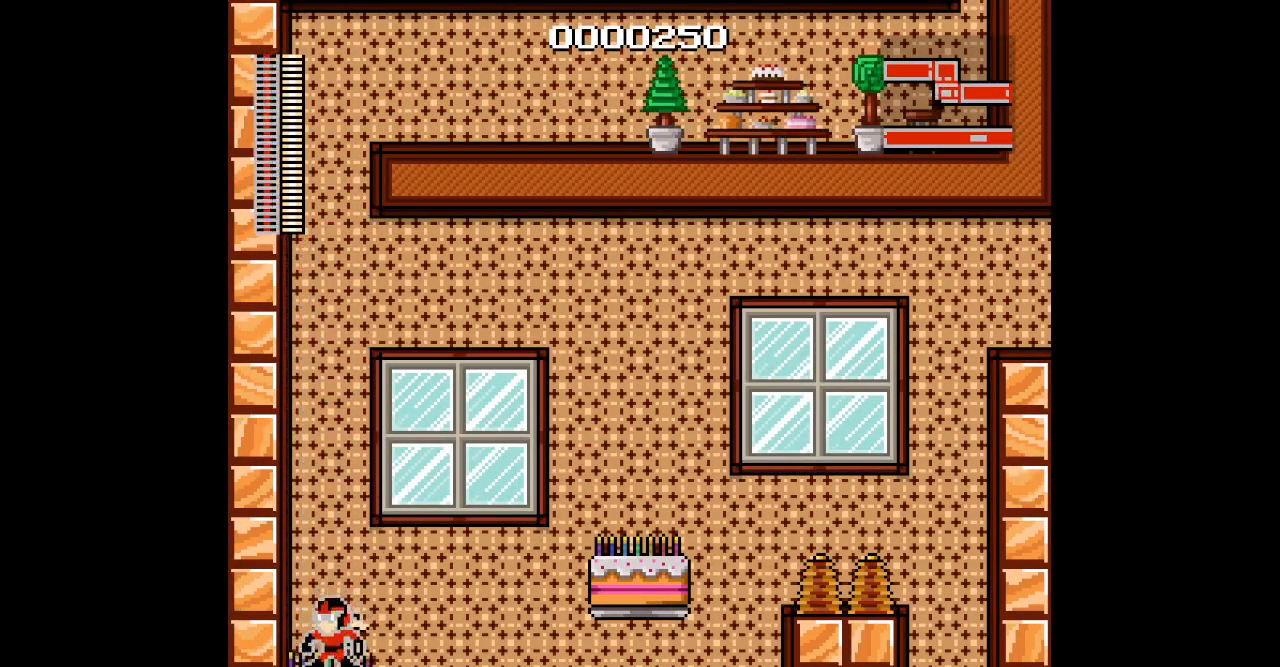
{"dt_ms": 500, "buttons": [], "events": [[250, "DPAD_RIGHT", "down"], [350, "DPAD_RIGHT", "up"]]}
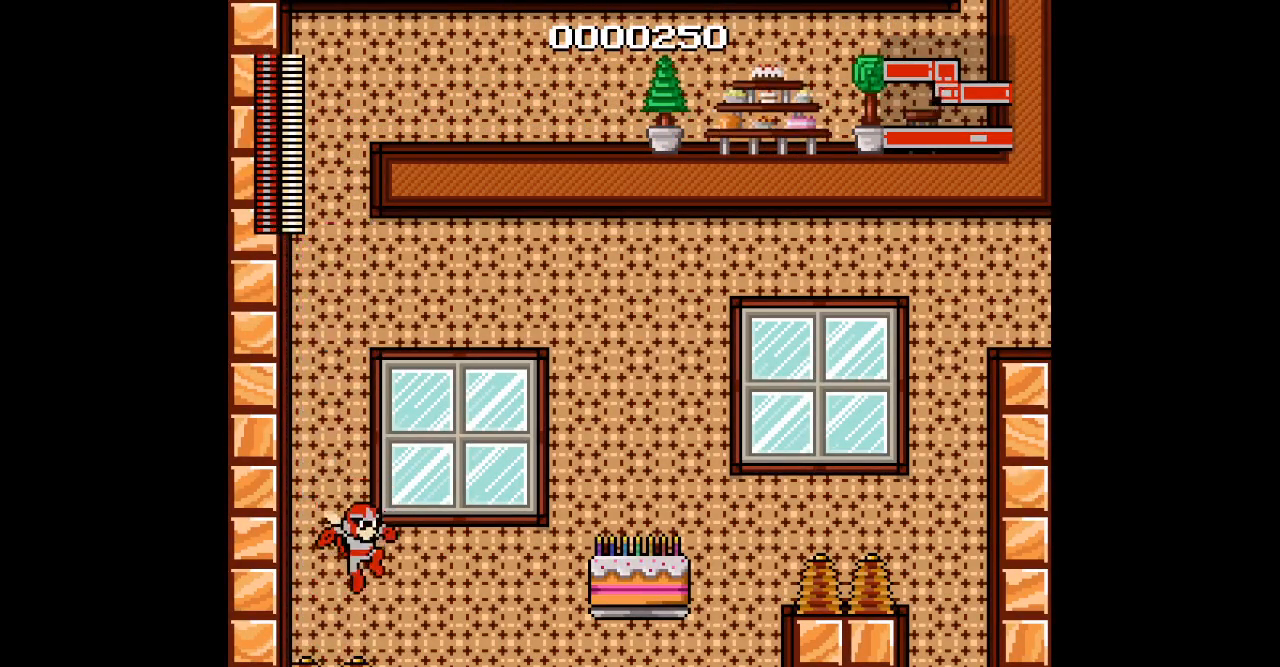
{"dt_ms": 500, "buttons": ["DPAD_RIGHT"], "events": [[133, "DPAD_RIGHT", "down"]]}
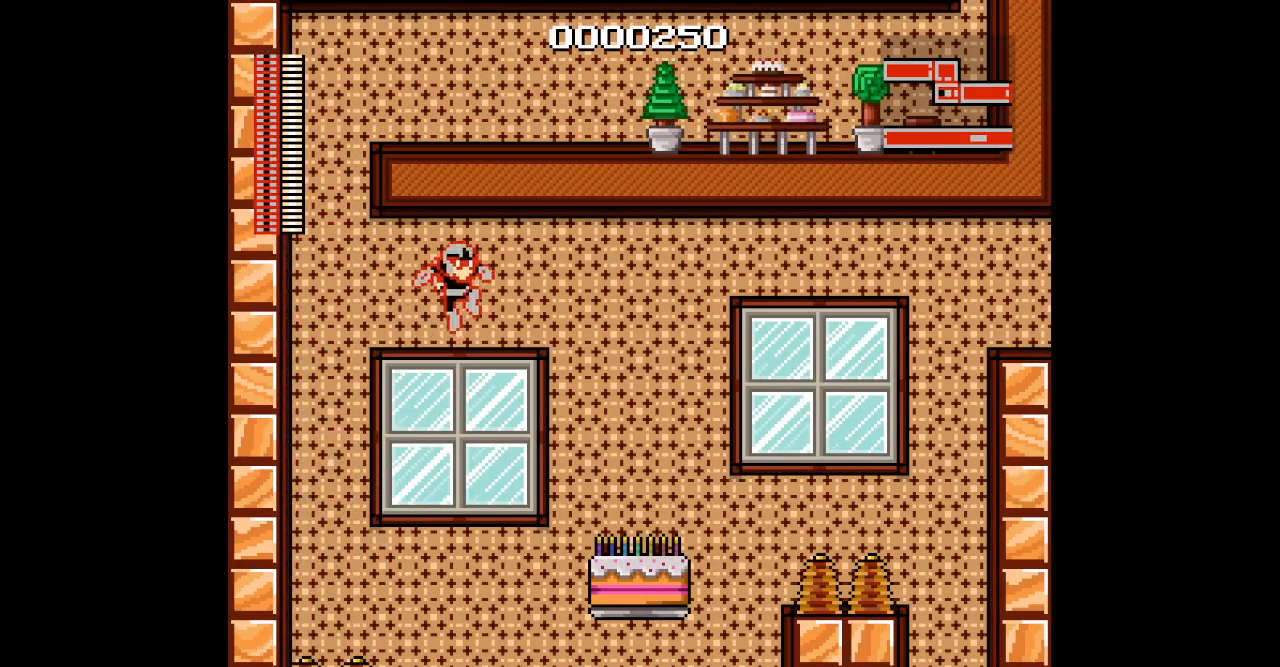
{"dt_ms": 500, "buttons": ["DPAD_RIGHT"], "events": []}
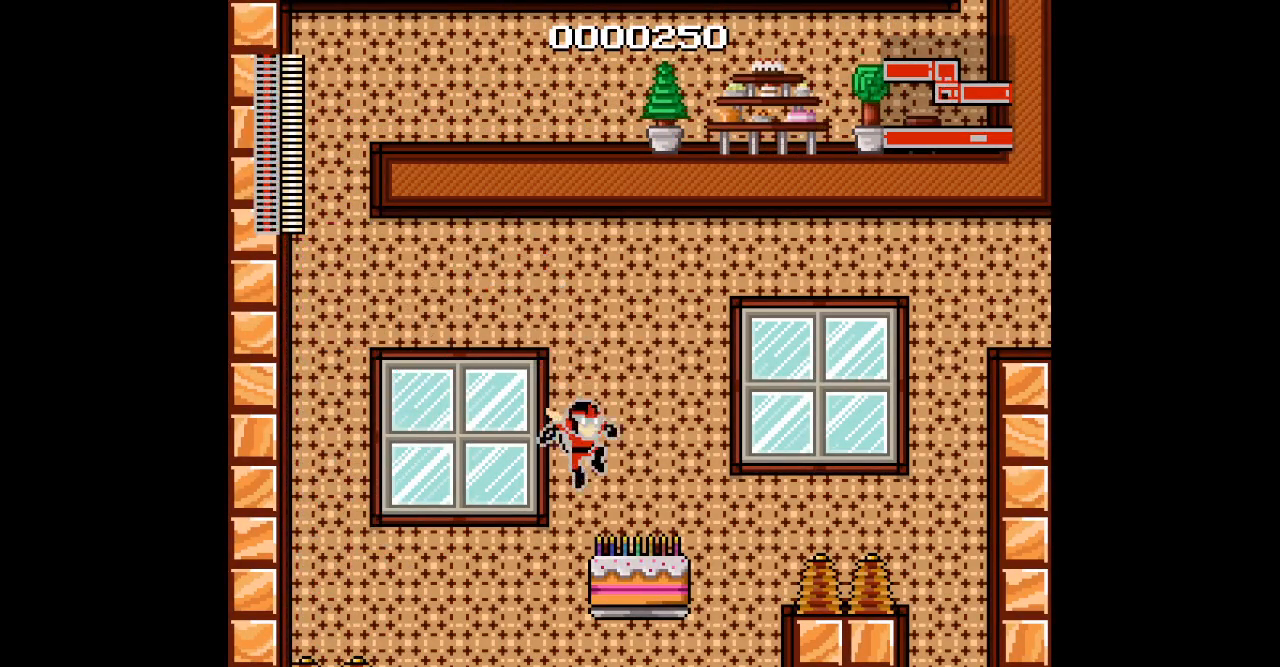
{"dt_ms": 1000, "buttons": []}
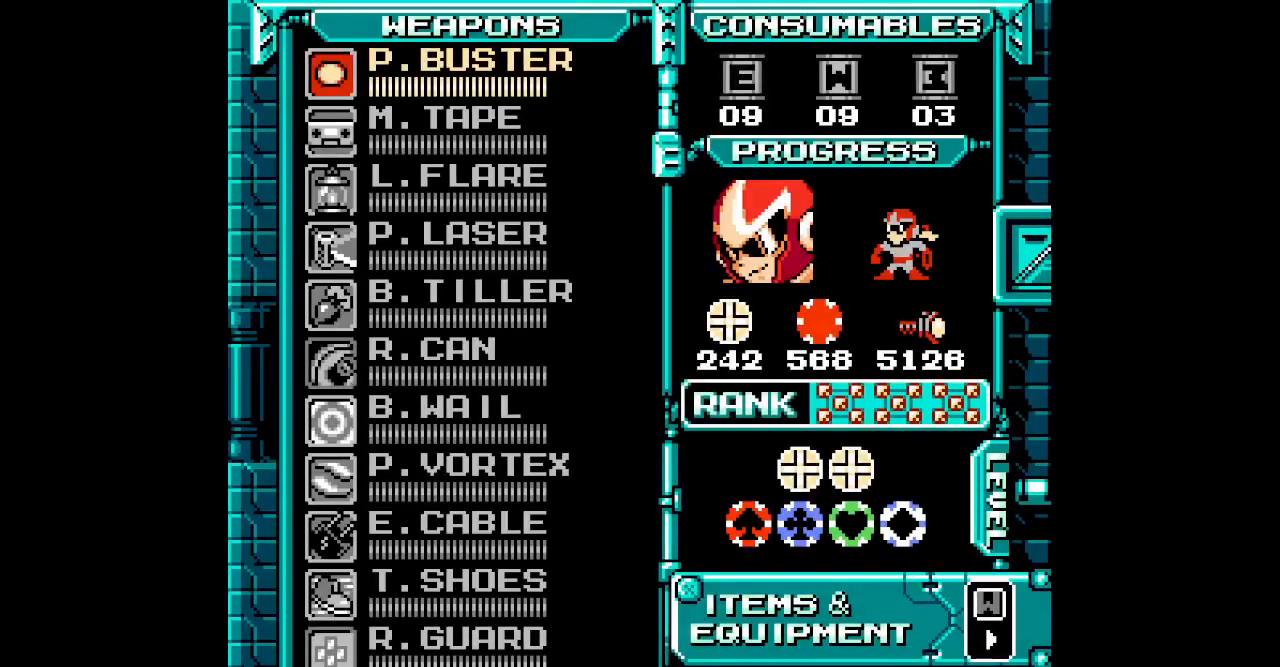
{"dt_ms": 500, "buttons": [], "events": [[400, "DPAD_UP", "down"], [483, "DPAD_UP", "up"]]}
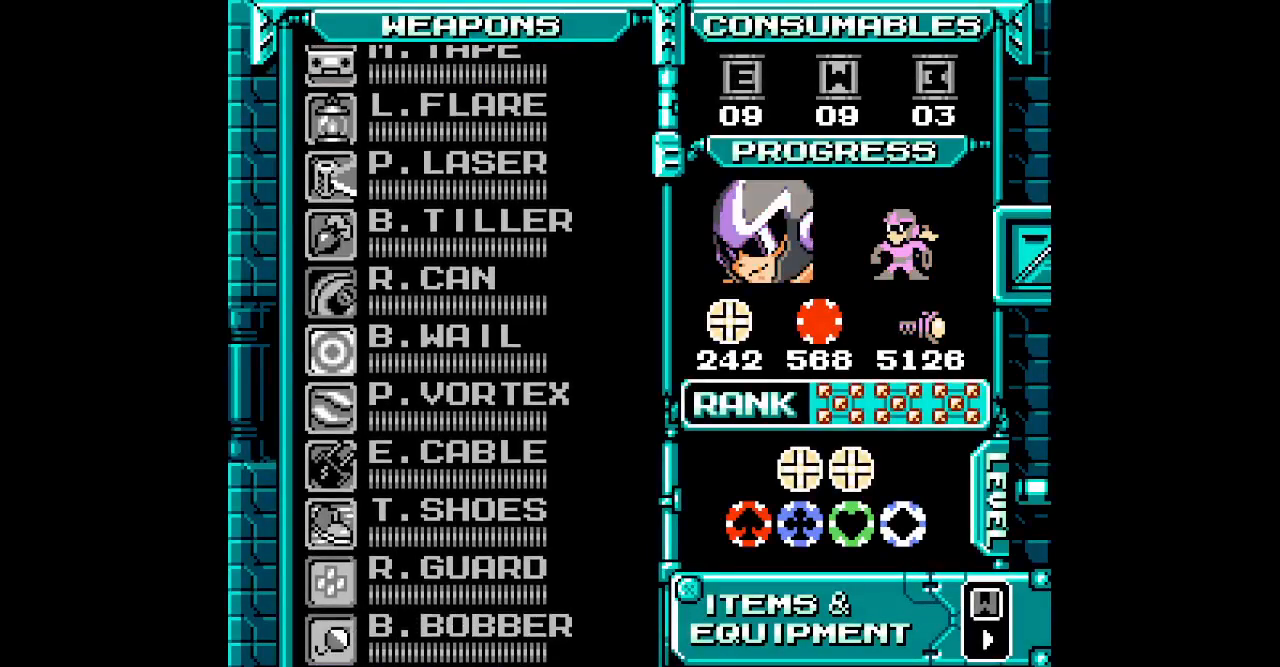
{"dt_ms": 500, "buttons": ["DPAD_UP"], "events": [[50, "DPAD_UP", "down"], [150, "DPAD_UP", "up"], [200, "DPAD_UP", "down"], [283, "DPAD_UP", "up"], [367, "DPAD_UP", "down"], [433, "DPAD_UP", "up"], [500, "DPAD_UP", "down"]]}